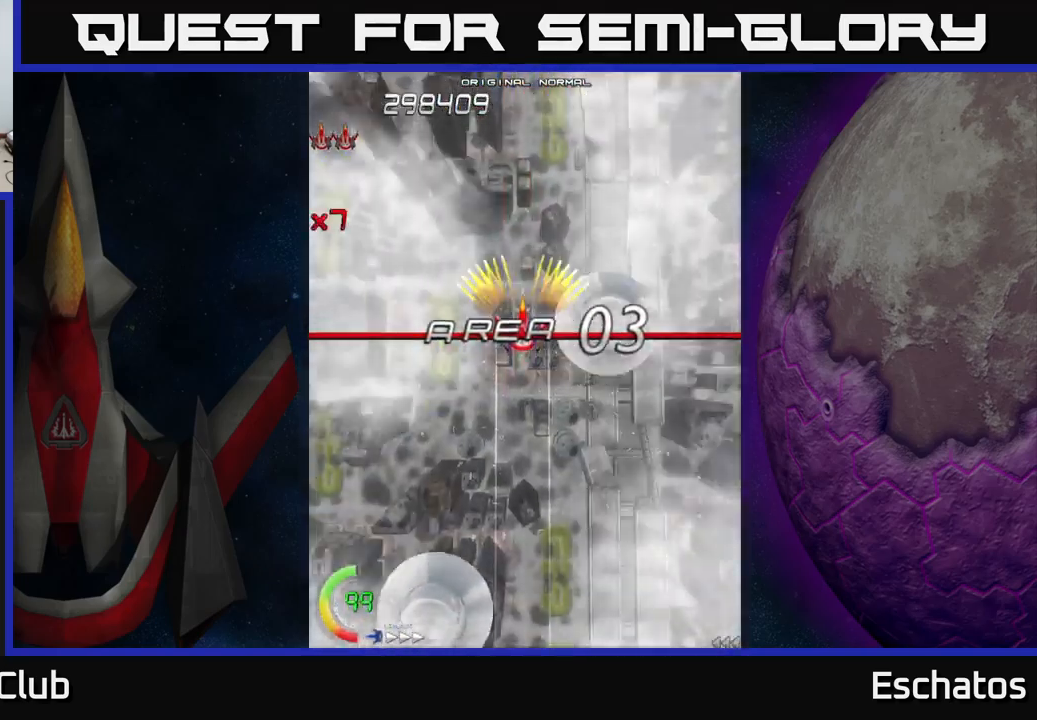
Gameplay with a controller (Xbox layout); each line is a JSON object with the inputs held at the frame after it. "events" lists button and stick changes between this image and that frame as [ms after this image, input, new state], when the widget could be followed in between.
{"buttons": ["A"], "left_stick": "center", "right_stick": "center", "events": []}
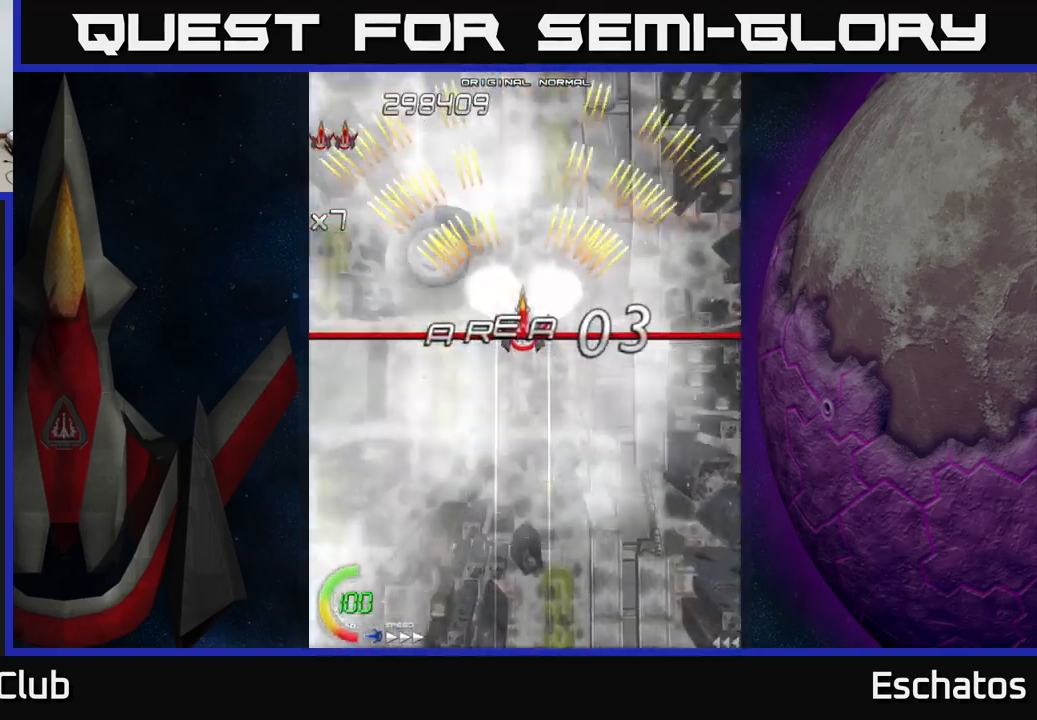
{"buttons": ["A"], "left_stick": "center", "right_stick": "center", "events": []}
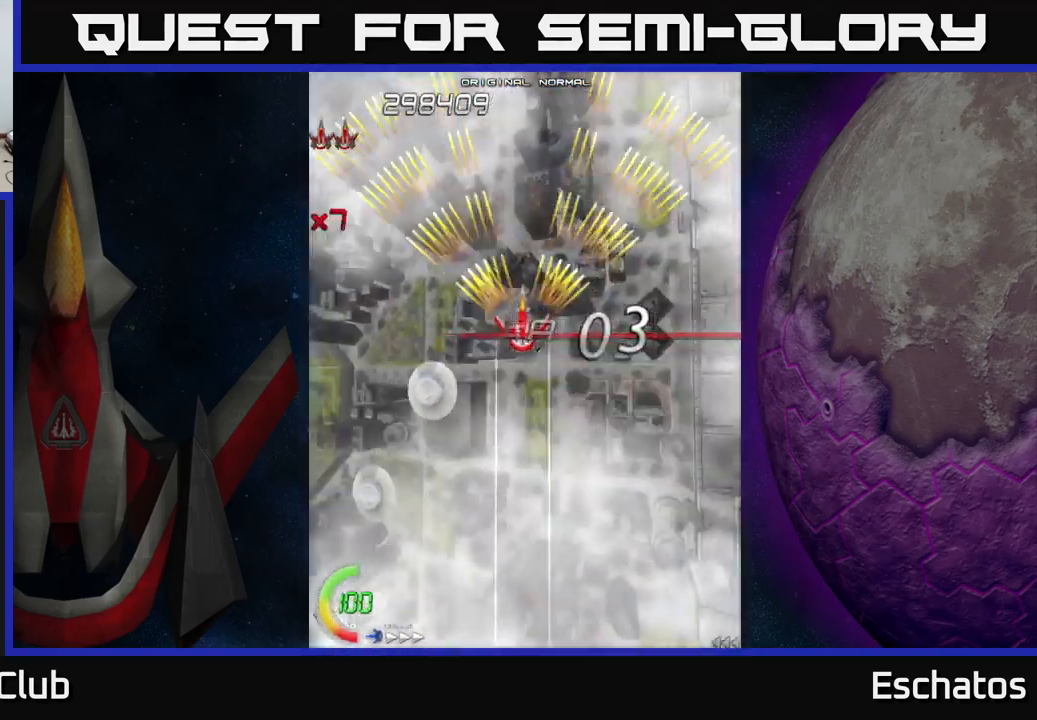
{"buttons": [], "left_stick": "center", "right_stick": "center", "events": [[316, "A", "up"]]}
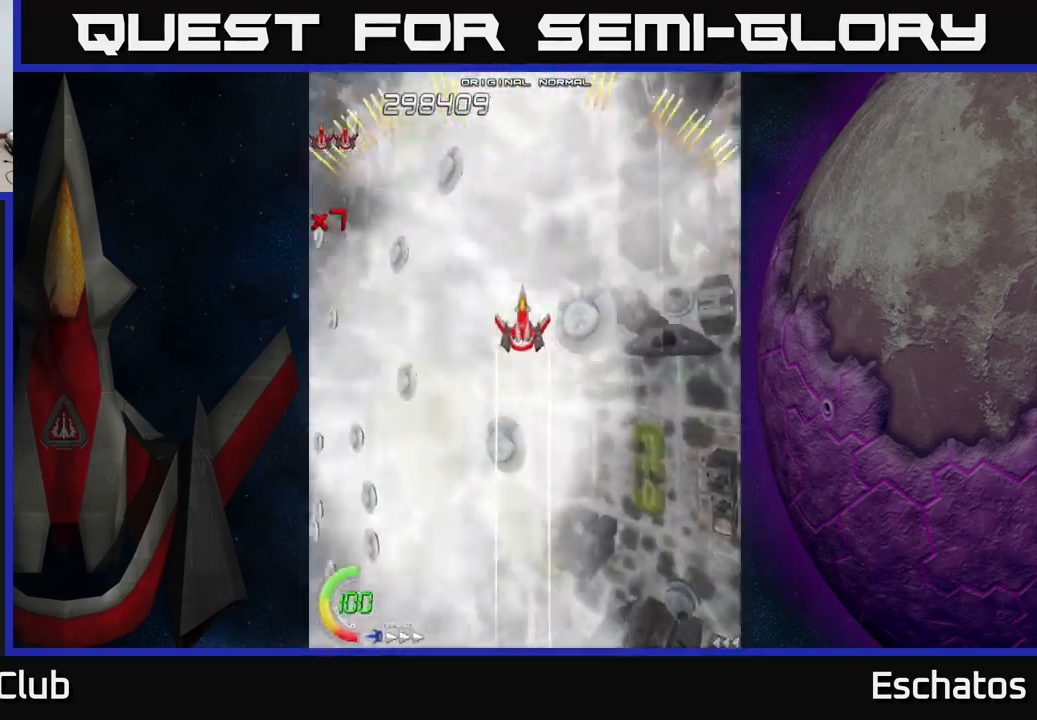
{"buttons": ["DPAD_LEFT"], "left_stick": "center", "right_stick": "center", "events": [[300, "DPAD_LEFT", "down"]]}
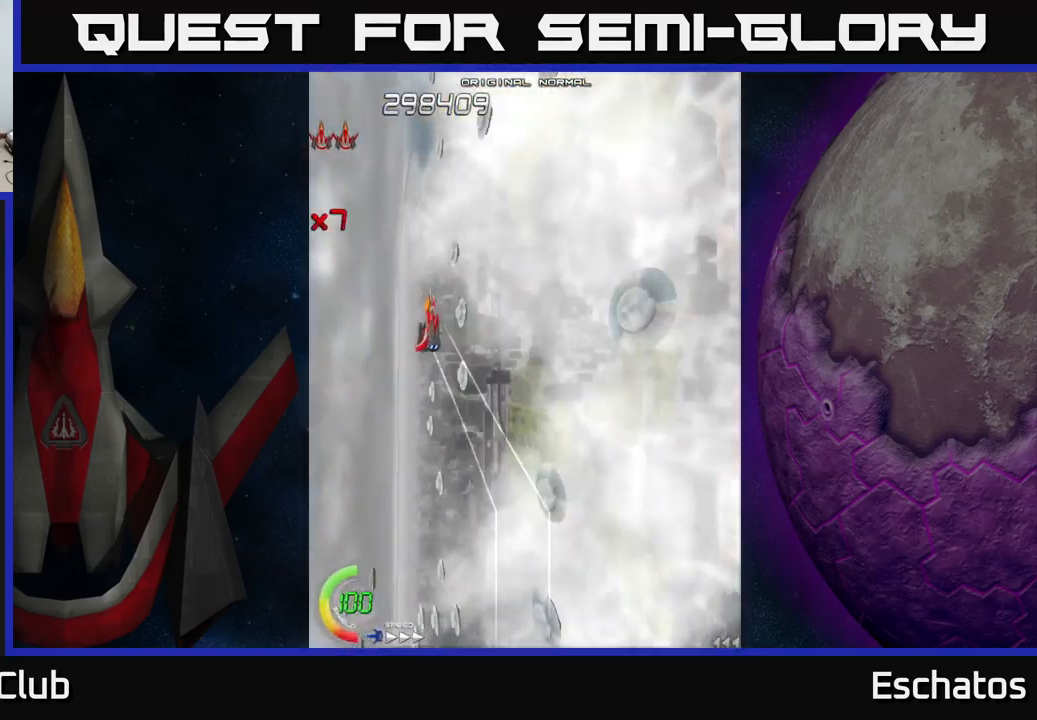
{"buttons": ["A", "DPAD_DOWN", "DPAD_RIGHT"], "left_stick": "center", "right_stick": "center", "events": [[266, "A", "down"], [300, "DPAD_LEFT", "up"], [416, "DPAD_DOWN", "down"], [500, "DPAD_RIGHT", "down"]]}
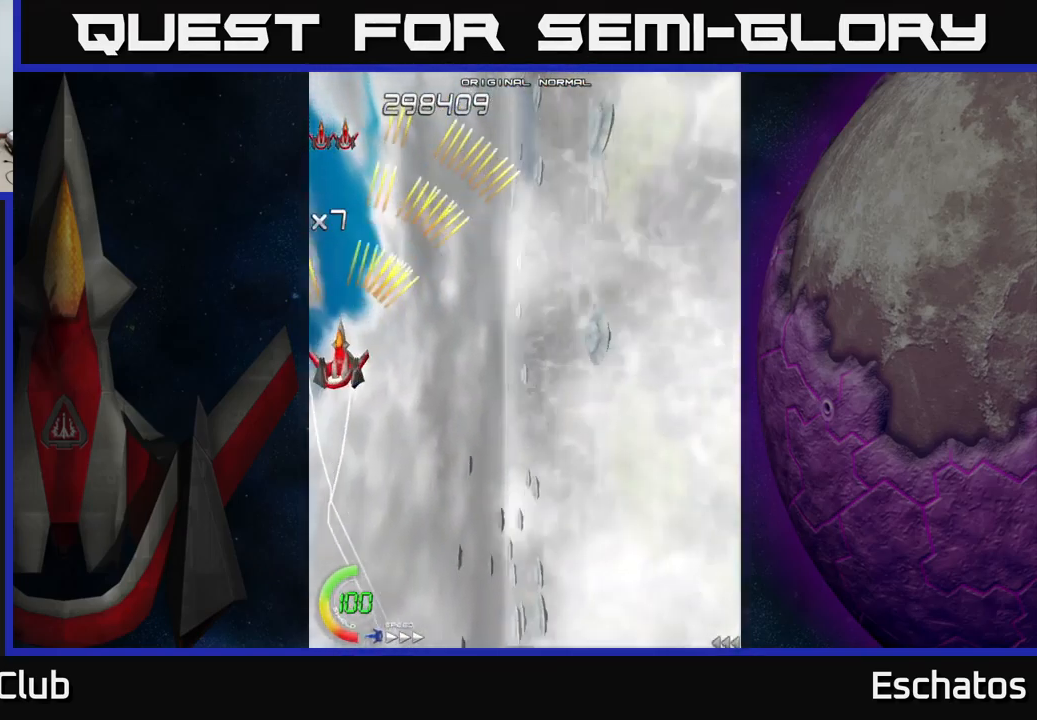
{"buttons": ["X"], "left_stick": "center", "right_stick": "center", "events": [[66, "A", "up"], [66, "DPAD_RIGHT", "up"], [66, "X", "down"], [367, "DPAD_DOWN", "up"]]}
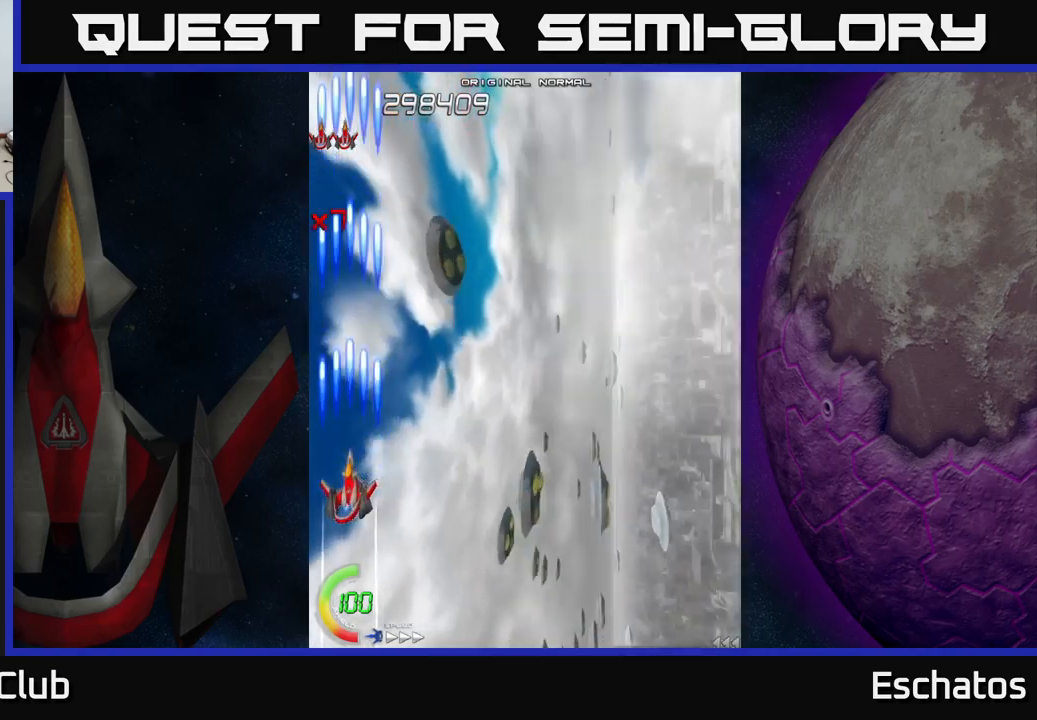
{"buttons": ["DPAD_RIGHT"], "left_stick": "center", "right_stick": "center", "events": [[300, "DPAD_RIGHT", "down"], [333, "X", "up"]]}
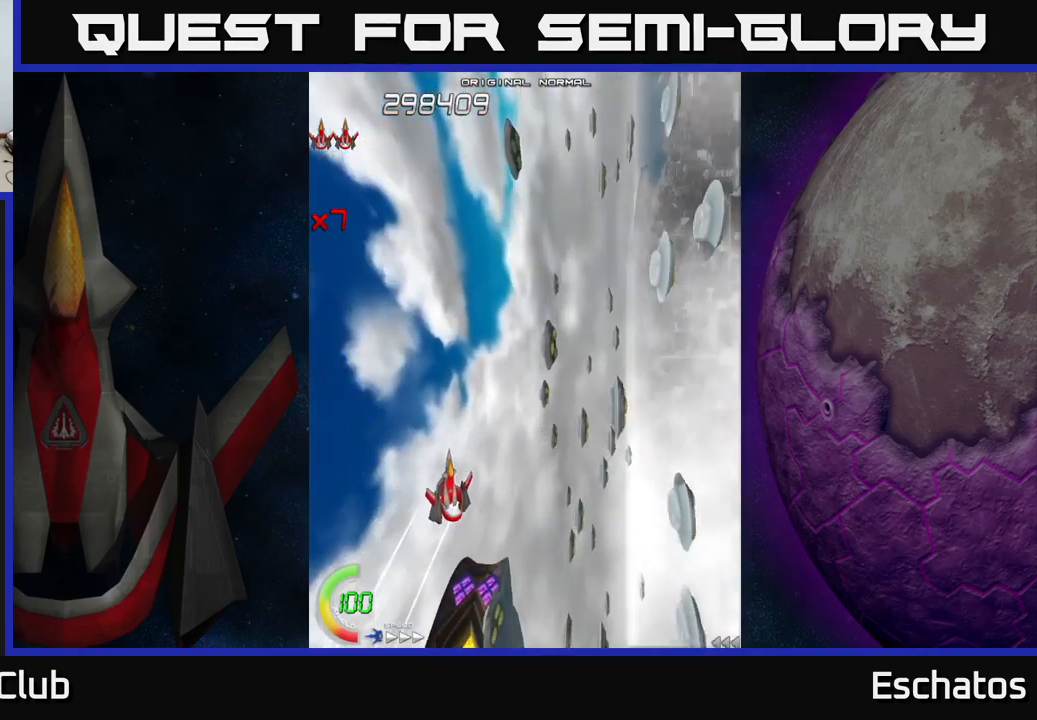
{"buttons": ["DPAD_UP", "DPAD_LEFT"], "left_stick": "center", "right_stick": "center", "events": [[83, "DPAD_RIGHT", "up"], [83, "DPAD_UP", "down"], [183, "DPAD_RIGHT", "down"], [400, "DPAD_RIGHT", "up"], [483, "DPAD_LEFT", "down"]]}
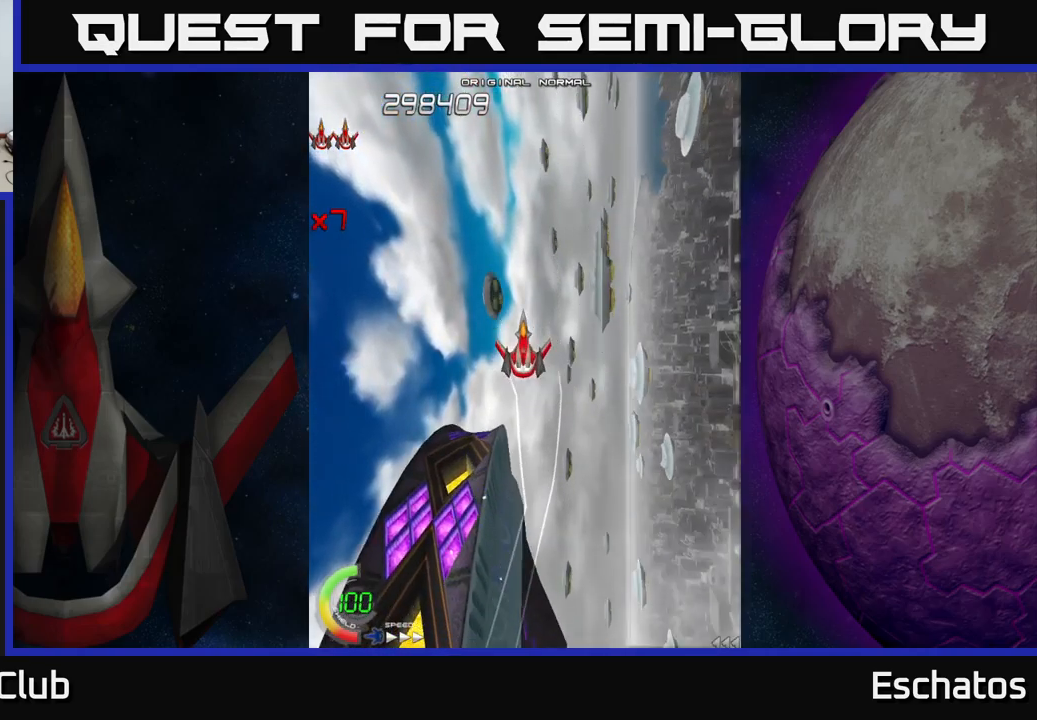
{"buttons": [], "left_stick": "center", "right_stick": "center", "events": [[17, "DPAD_UP", "up"], [50, "DPAD_LEFT", "up"]]}
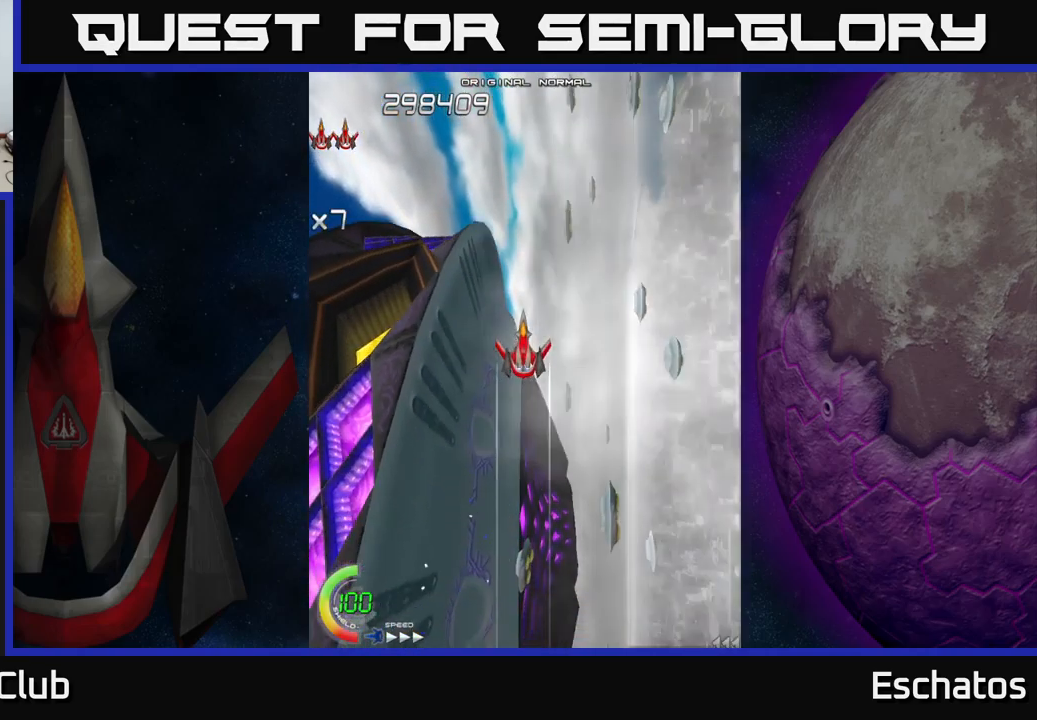
{"buttons": ["DPAD_UP"], "left_stick": "center", "right_stick": "center", "events": [[417, "DPAD_UP", "down"]]}
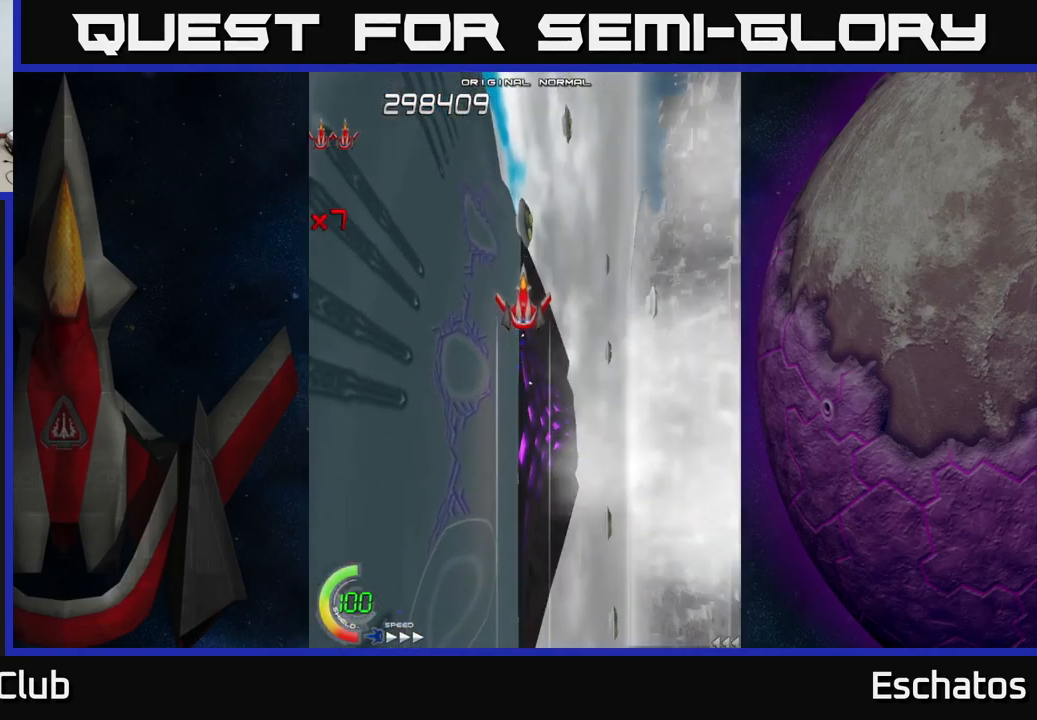
{"buttons": ["A"], "left_stick": "center", "right_stick": "center", "events": [[17, "DPAD_UP", "up"], [133, "A", "down"]]}
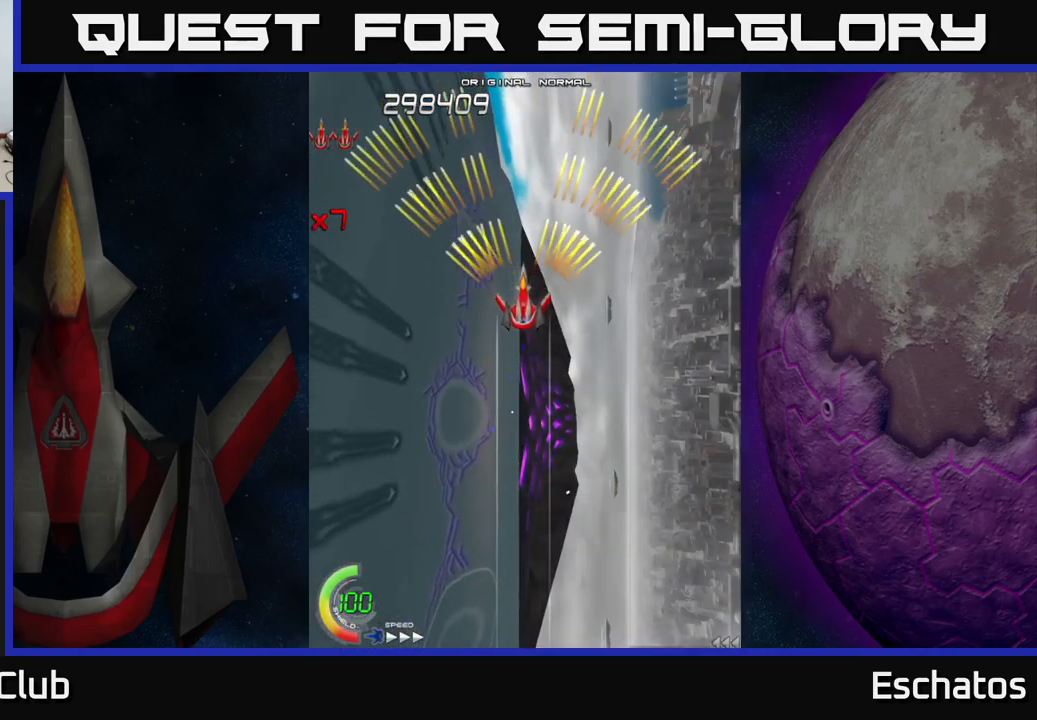
{"buttons": ["A"], "left_stick": "center", "right_stick": "center", "events": [[150, "DPAD_DOWN", "down"], [283, "DPAD_DOWN", "up"]]}
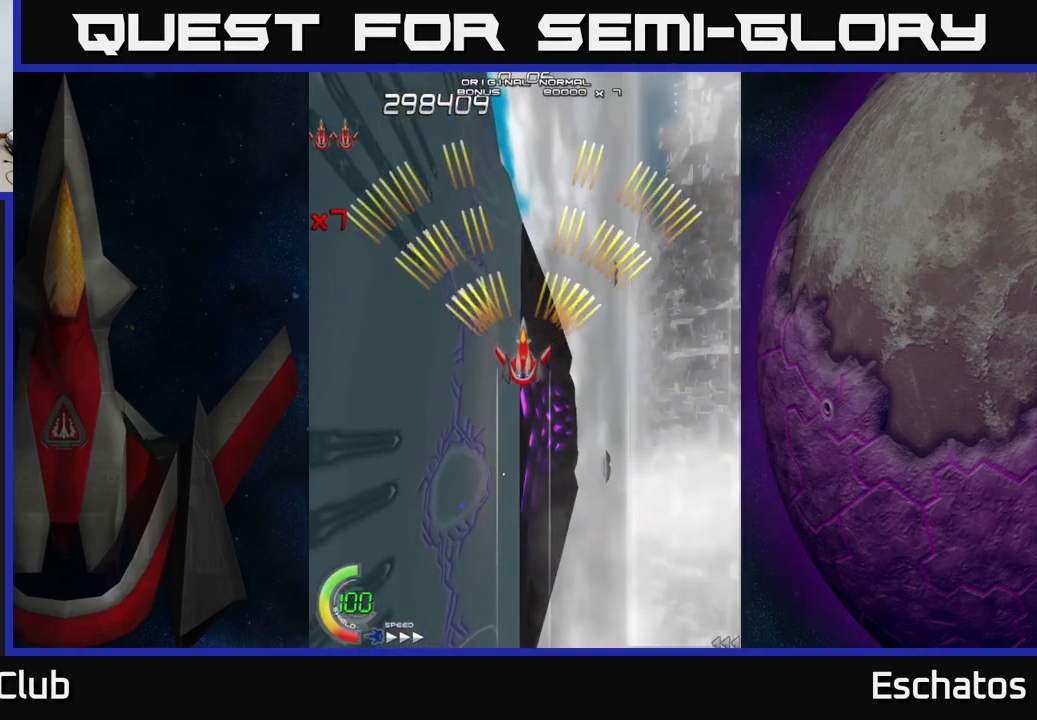
{"buttons": ["A"], "left_stick": "center", "right_stick": "center", "events": [[383, "DPAD_UP", "down"], [450, "DPAD_UP", "up"]]}
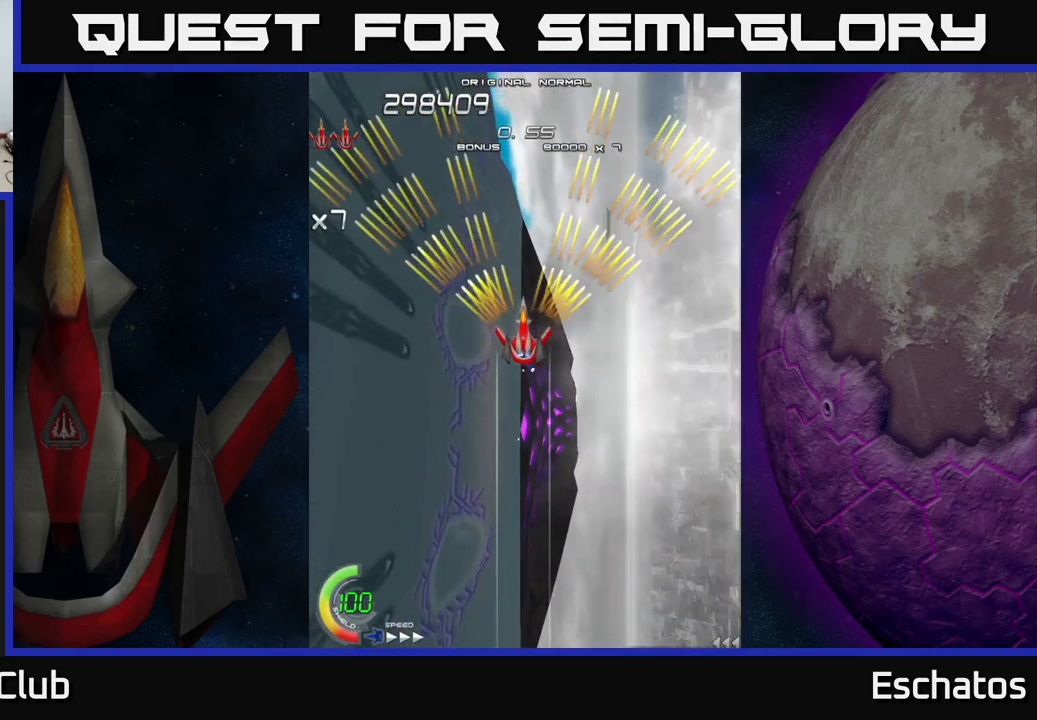
{"buttons": ["A"], "left_stick": "center", "right_stick": "center", "events": []}
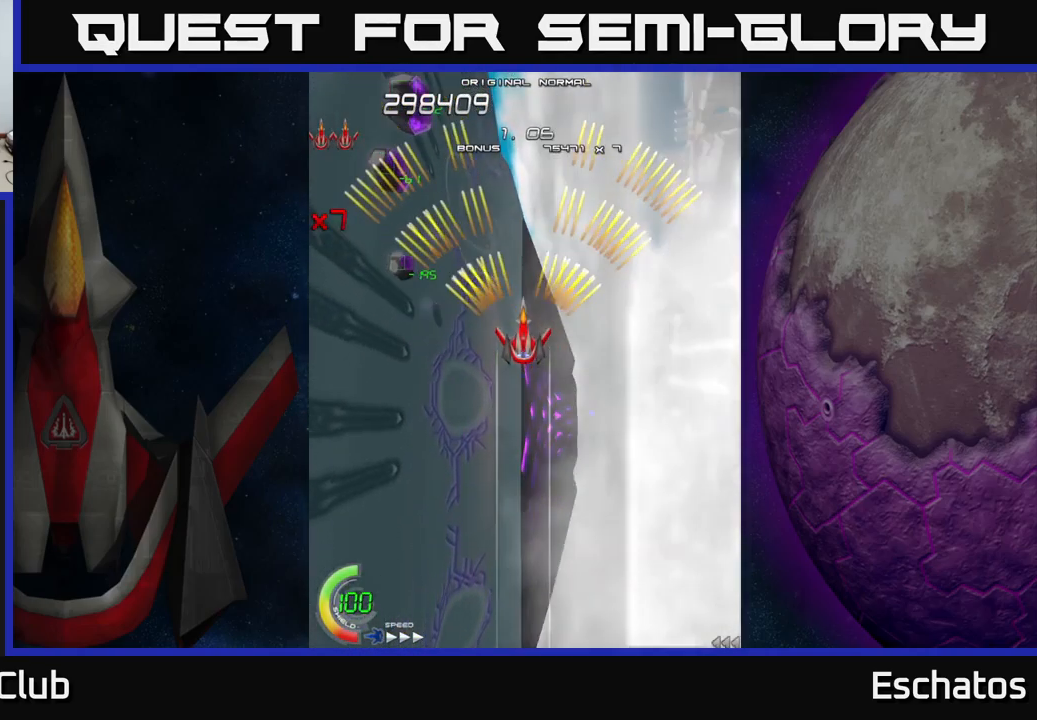
{"buttons": ["A"], "left_stick": "center", "right_stick": "center", "events": []}
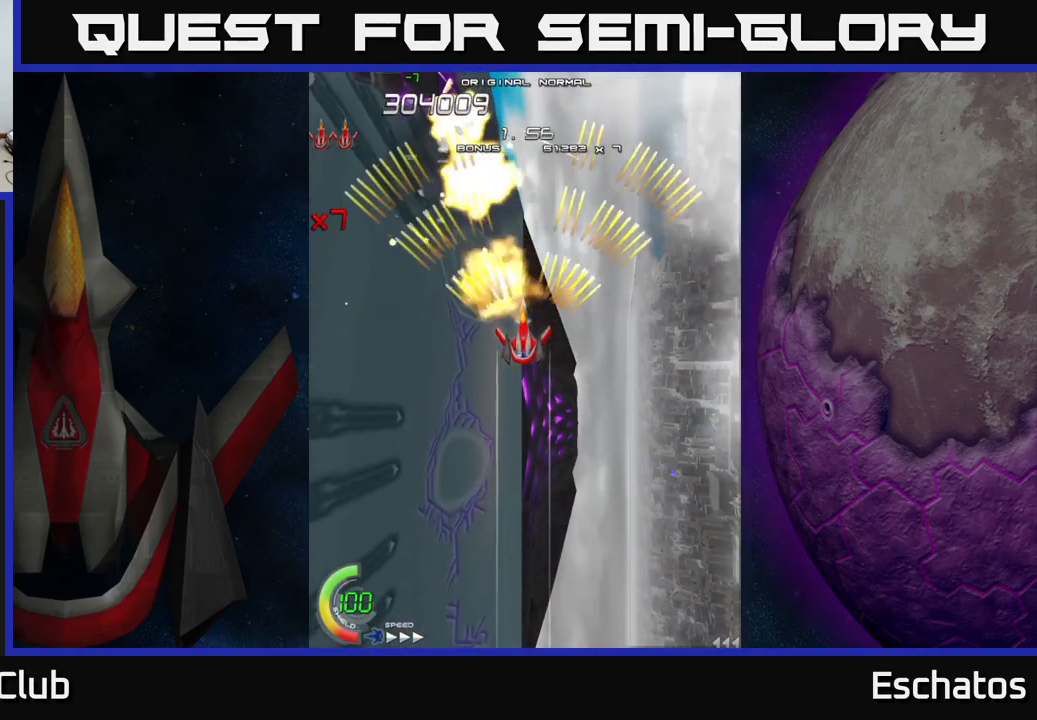
{"buttons": ["A"], "left_stick": "center", "right_stick": "center", "events": []}
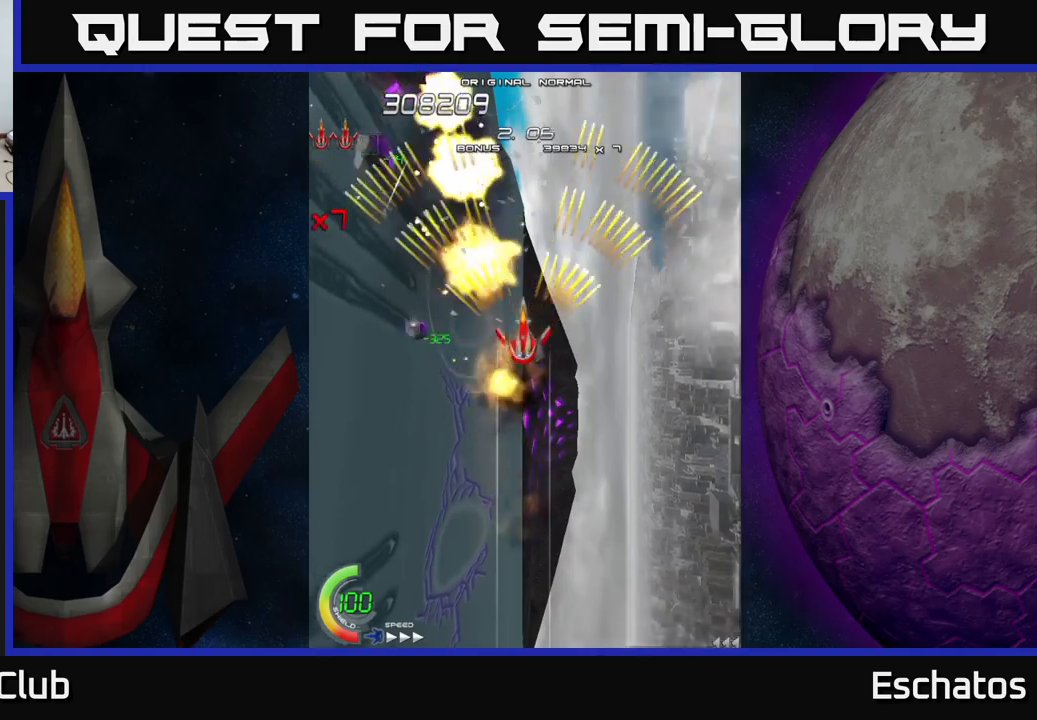
{"buttons": ["A"], "left_stick": "center", "right_stick": "center", "events": []}
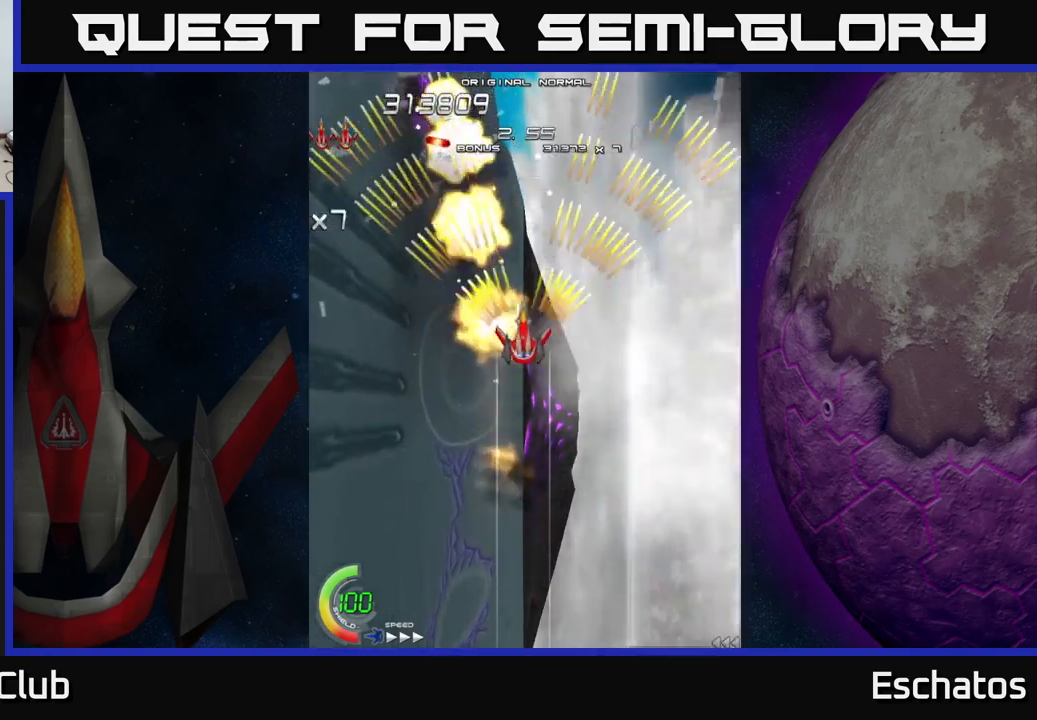
{"buttons": ["A"], "left_stick": "center", "right_stick": "center", "events": []}
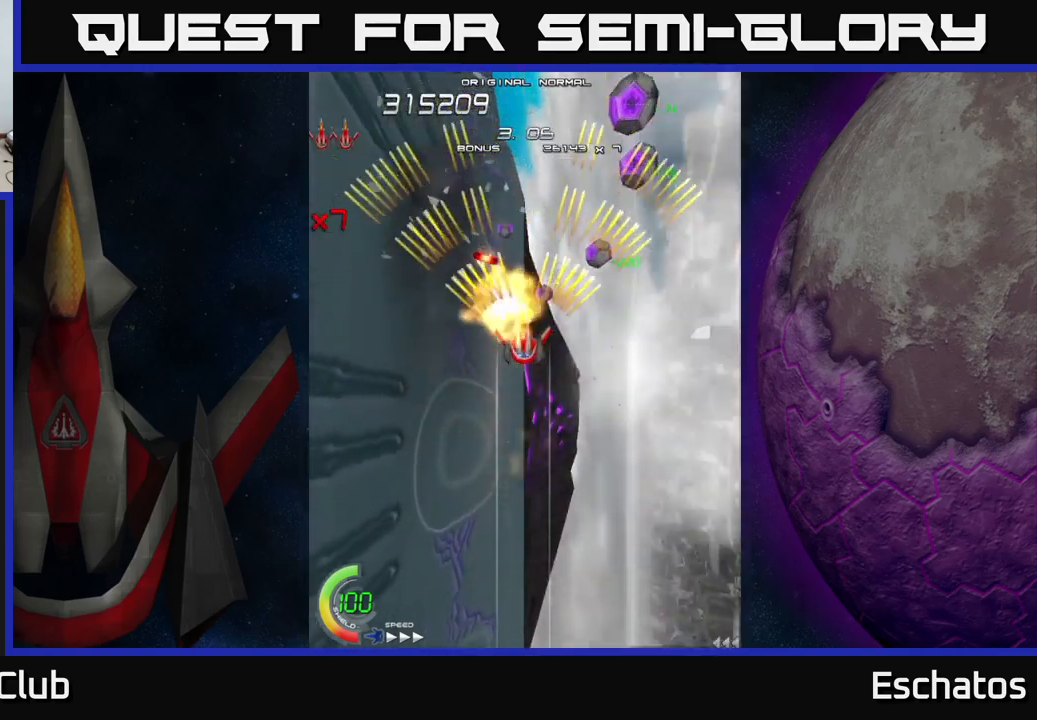
{"buttons": ["A", "DPAD_LEFT"], "left_stick": "center", "right_stick": "center", "events": [[84, "DPAD_RIGHT", "down"], [100, "DPAD_UP", "down"], [134, "DPAD_RIGHT", "up"], [300, "DPAD_UP", "up"], [484, "DPAD_LEFT", "down"]]}
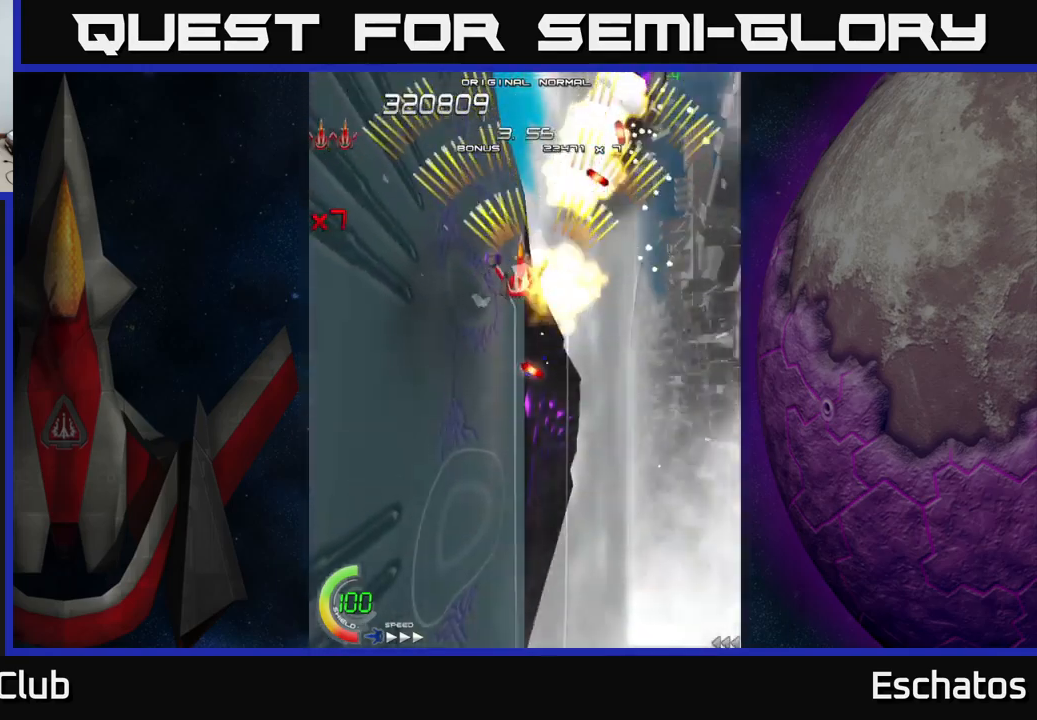
{"buttons": ["A"], "left_stick": "center", "right_stick": "center", "events": [[50, "DPAD_LEFT", "up"], [350, "DPAD_DOWN", "down"], [484, "DPAD_DOWN", "up"]]}
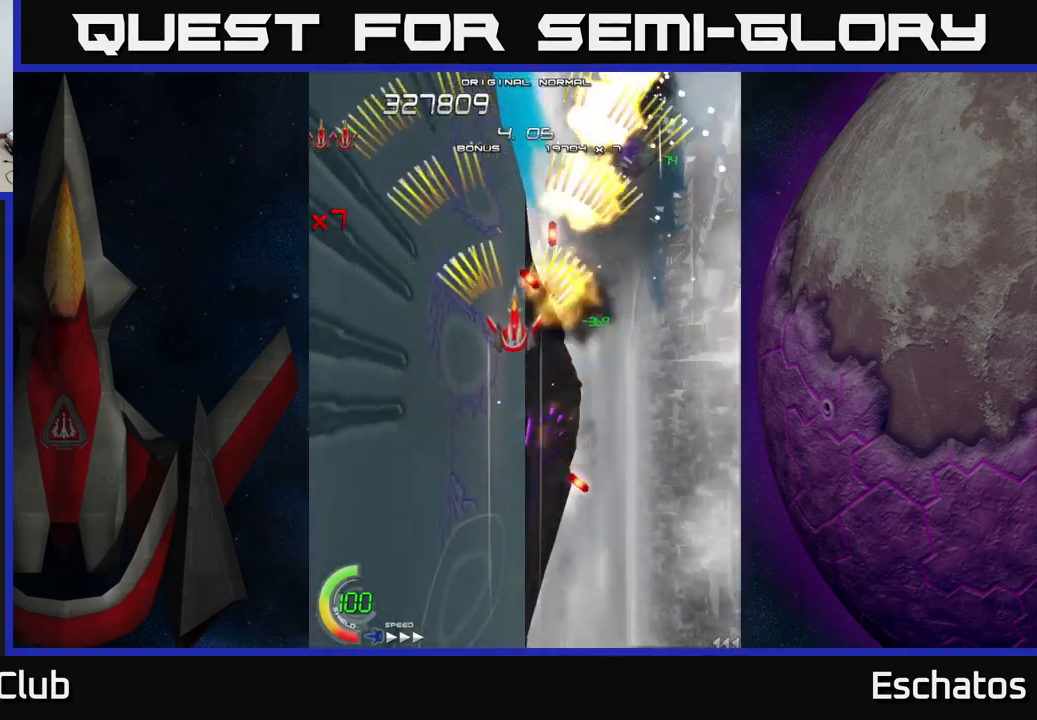
{"buttons": ["A", "DPAD_UP"], "left_stick": "center", "right_stick": "center", "events": [[117, "DPAD_DOWN", "down"], [250, "DPAD_DOWN", "up"], [400, "DPAD_RIGHT", "down"], [500, "DPAD_RIGHT", "up"], [500, "DPAD_UP", "down"]]}
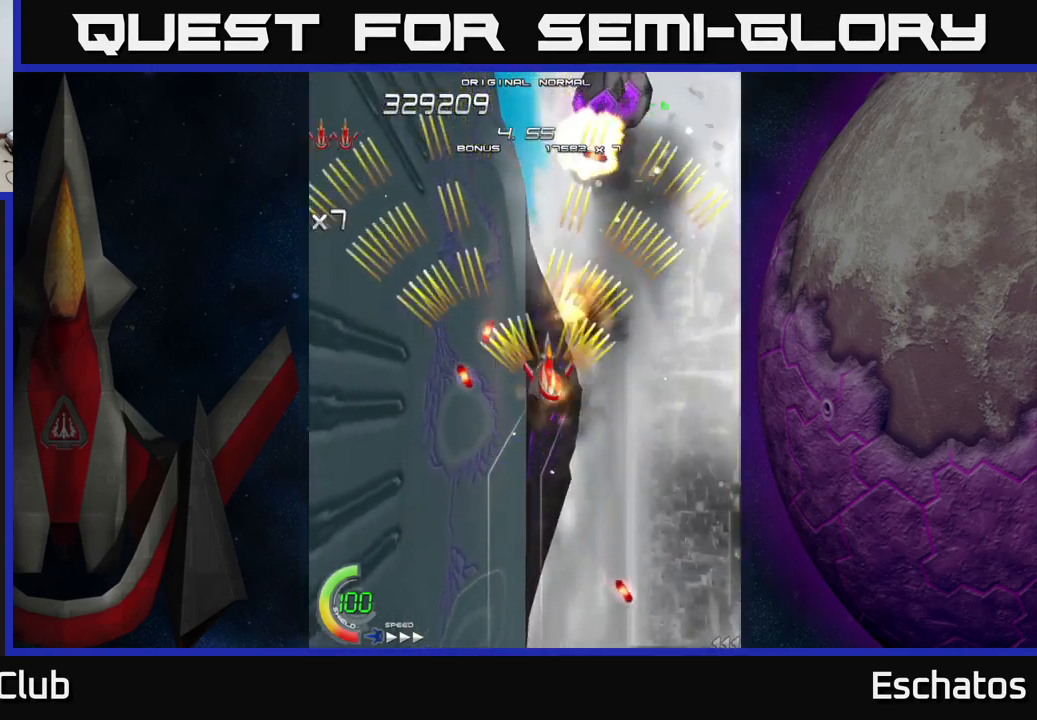
{"buttons": ["A"], "left_stick": "center", "right_stick": "center", "events": [[200, "DPAD_UP", "up"], [317, "DPAD_DOWN", "down"], [484, "DPAD_DOWN", "up"]]}
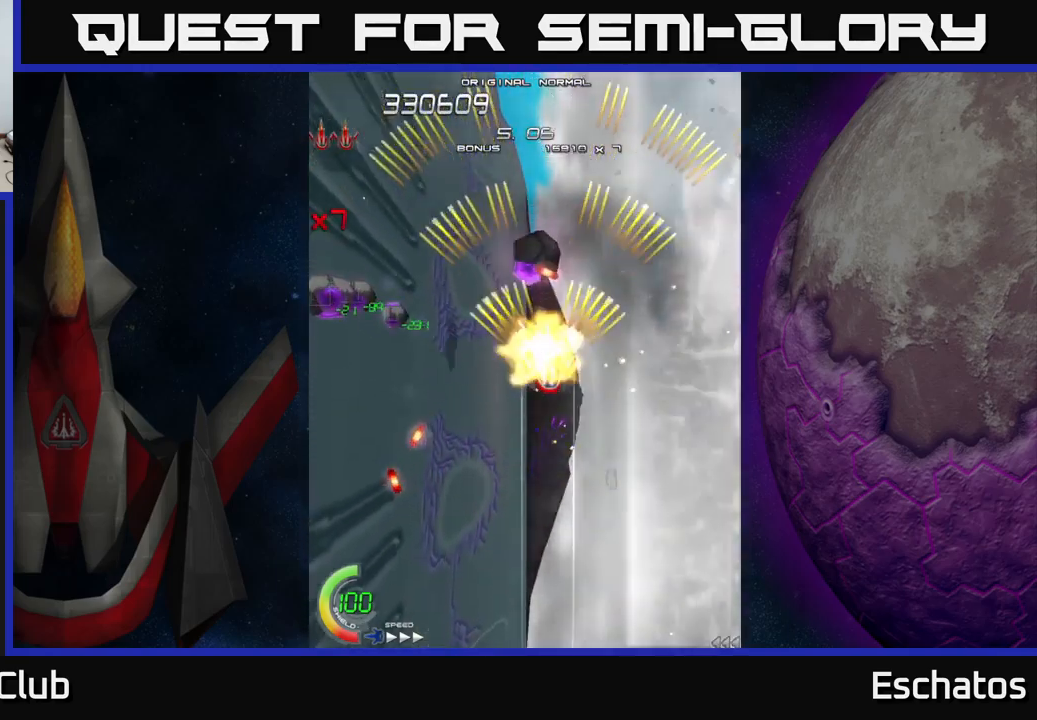
{"buttons": ["A", "DPAD_DOWN", "DPAD_LEFT"], "left_stick": "center", "right_stick": "center", "events": [[84, "DPAD_DOWN", "down"], [100, "DPAD_RIGHT", "down"], [267, "DPAD_RIGHT", "up"], [384, "DPAD_LEFT", "down"]]}
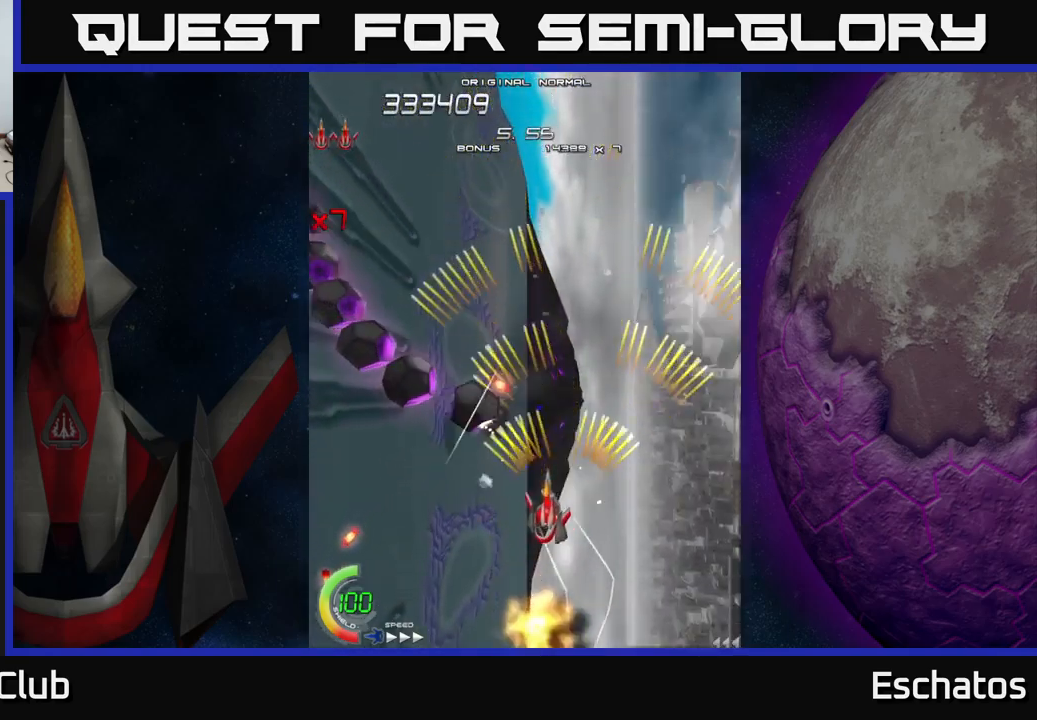
{"buttons": ["A"], "left_stick": "center", "right_stick": "center", "events": [[34, "DPAD_DOWN", "up"], [50, "DPAD_LEFT", "up"]]}
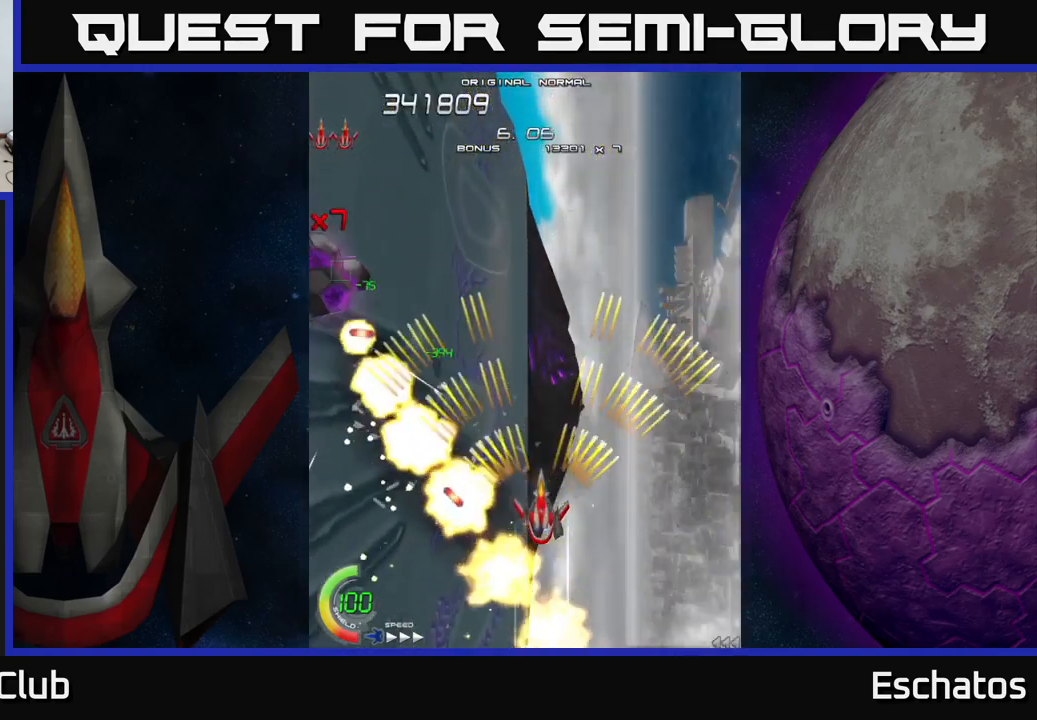
{"buttons": ["A"], "left_stick": "center", "right_stick": "center", "events": []}
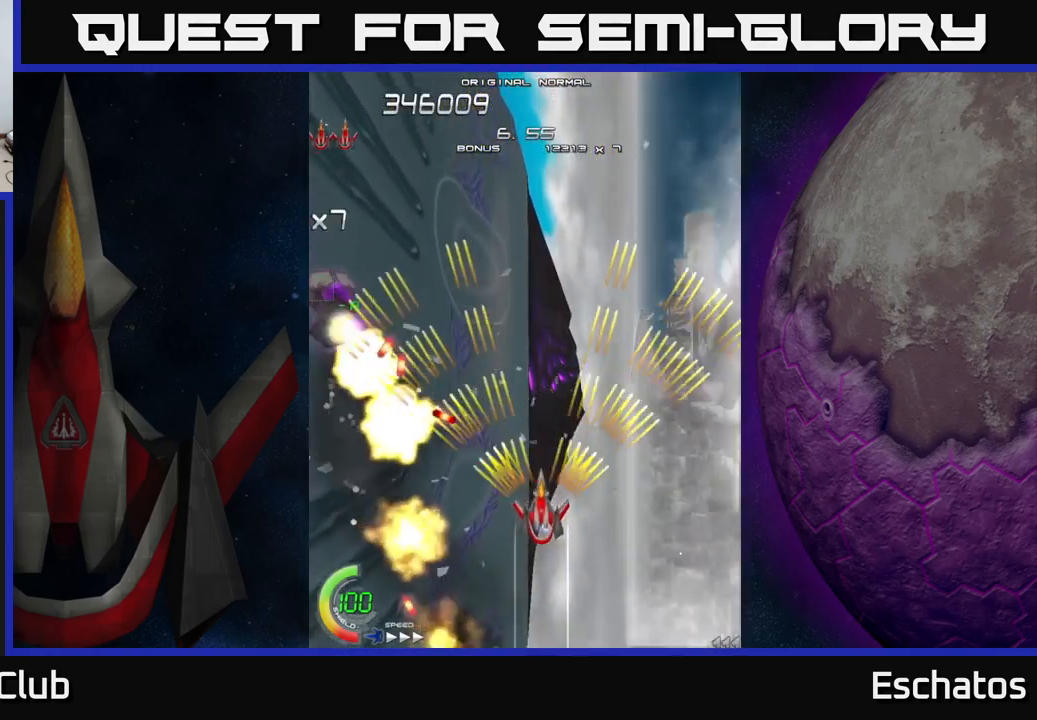
{"buttons": ["A"], "left_stick": "center", "right_stick": "center", "events": [[150, "DPAD_UP", "down"], [267, "DPAD_UP", "up"], [367, "DPAD_UP", "down"], [483, "DPAD_UP", "up"]]}
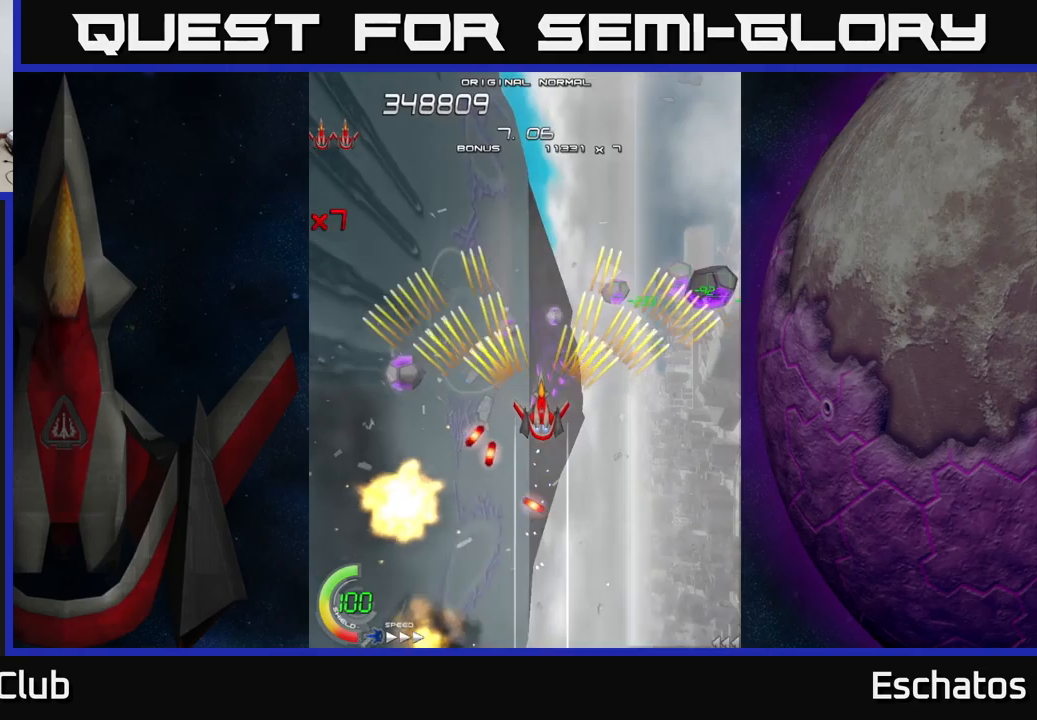
{"buttons": ["A", "DPAD_DOWN", "DPAD_RIGHT"], "left_stick": "center", "right_stick": "center", "events": [[433, "DPAD_DOWN", "down"], [500, "DPAD_RIGHT", "down"]]}
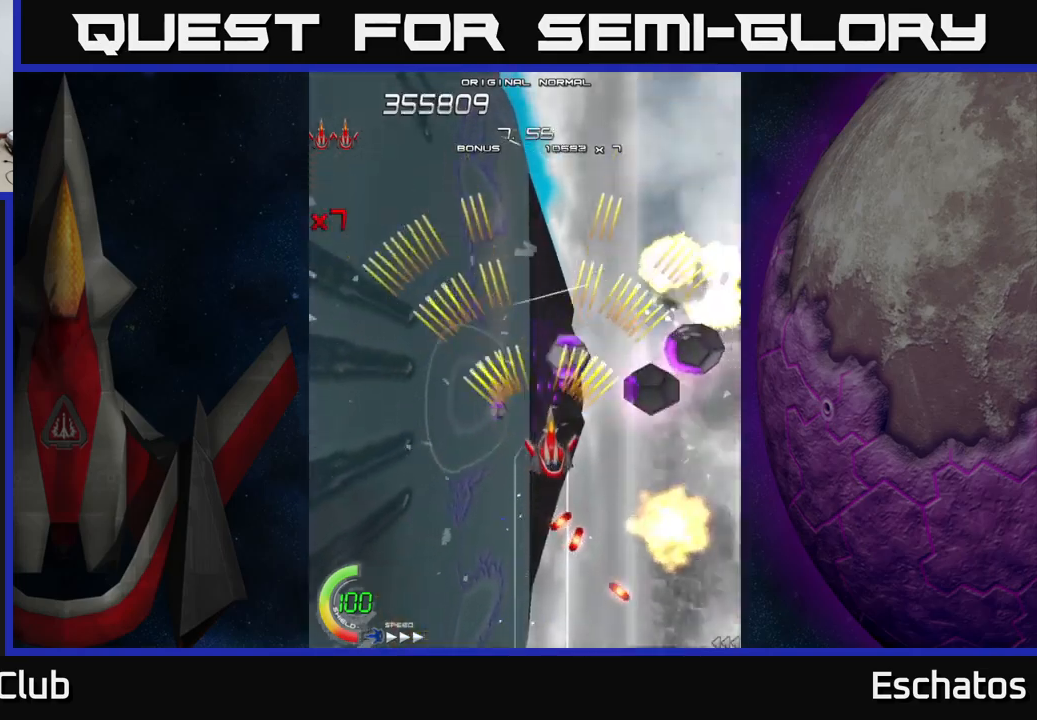
{"buttons": ["A"], "left_stick": "center", "right_stick": "center", "events": [[150, "DPAD_RIGHT", "up"], [166, "DPAD_DOWN", "up"]]}
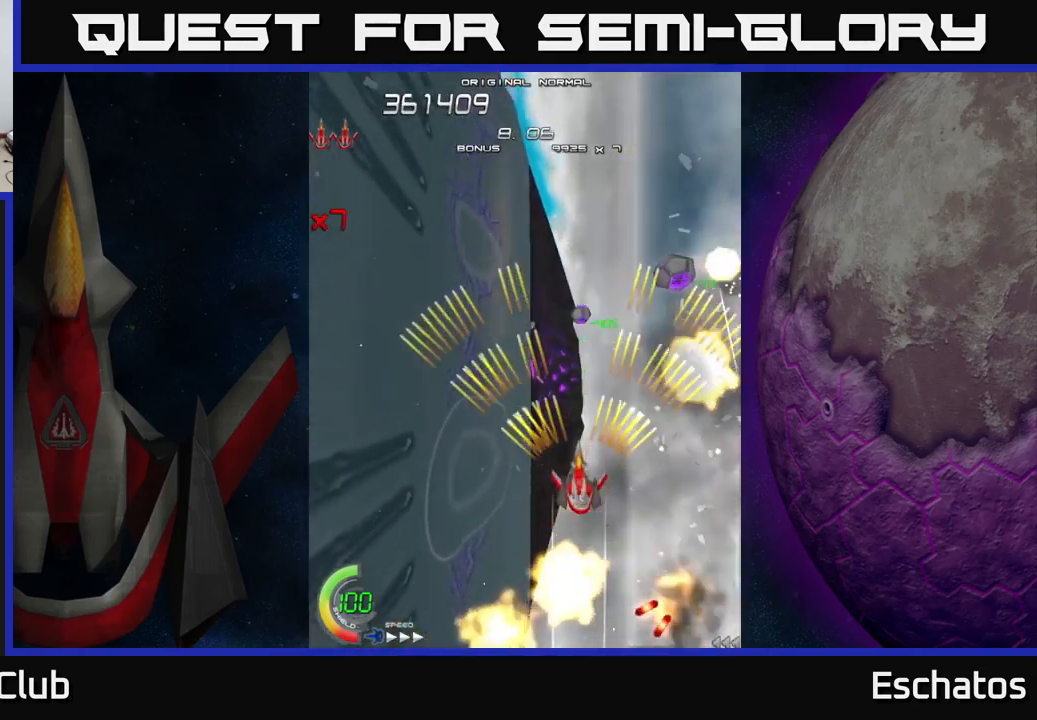
{"buttons": ["A"], "left_stick": "center", "right_stick": "center", "events": [[316, "DPAD_UP", "down"], [400, "DPAD_UP", "up"]]}
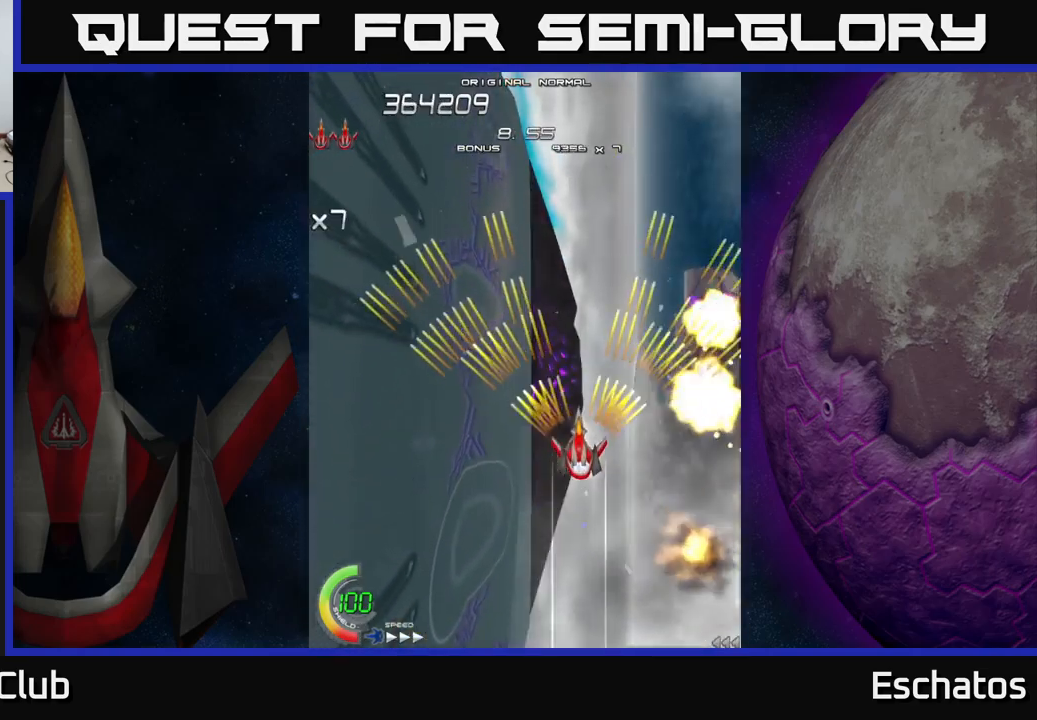
{"buttons": ["A", "DPAD_UP"], "left_stick": "center", "right_stick": "center", "events": [[300, "DPAD_LEFT", "down"], [366, "DPAD_UP", "down"], [450, "DPAD_LEFT", "up"]]}